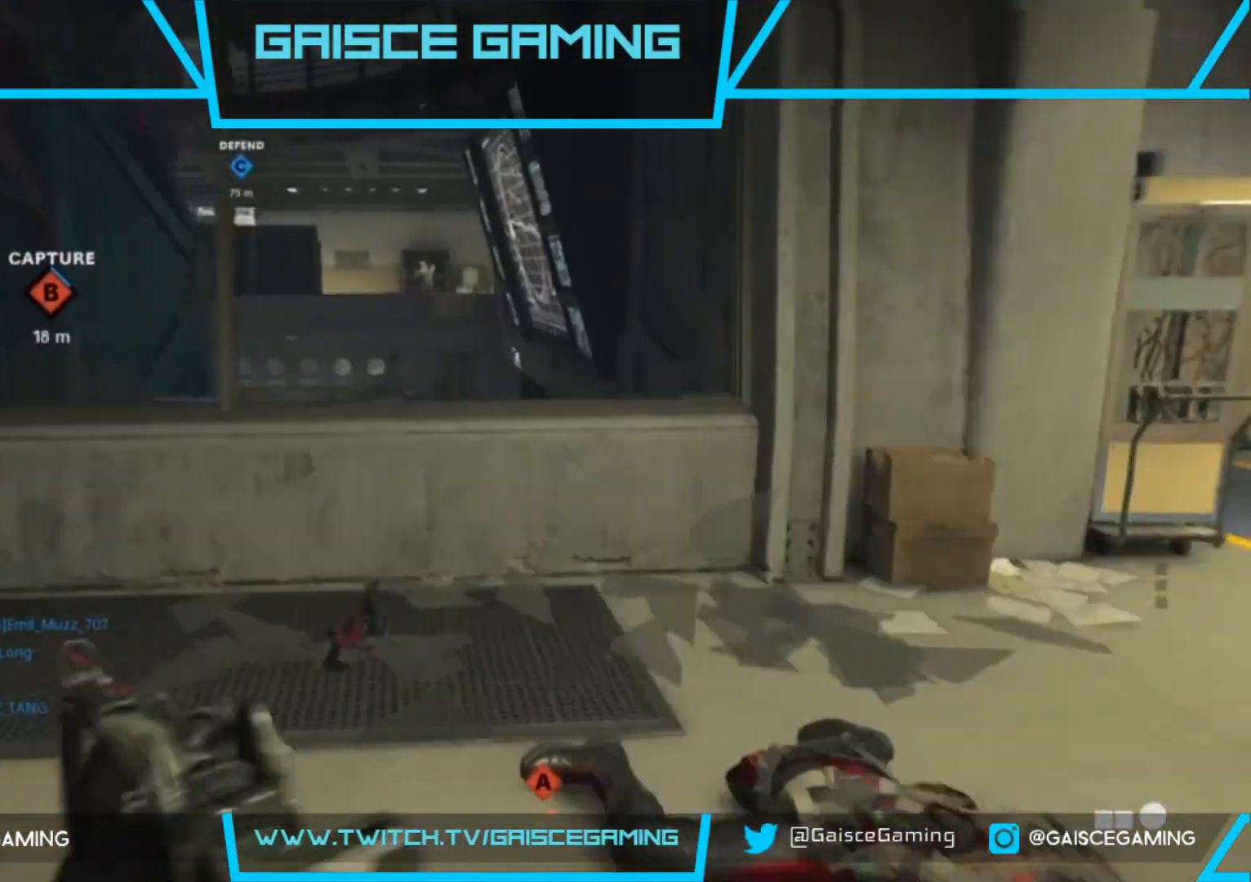
Gameplay with a controller (PlayStation layout); each line is a JSON object with the inputs held at the frame after it. "events" lists button and stick changes between this image and that frame as [ms after this image, input, new state], when the widget could be followed in between.
{"buttons": ["L2", "R2"], "left_stick": "up-right", "right_stick": "center", "events": [[67, "R2", "down"], [117, "right_stick", "center"], [233, "right_stick", "right"], [300, "right_stick", "up-right"], [483, "right_stick", "center"]]}
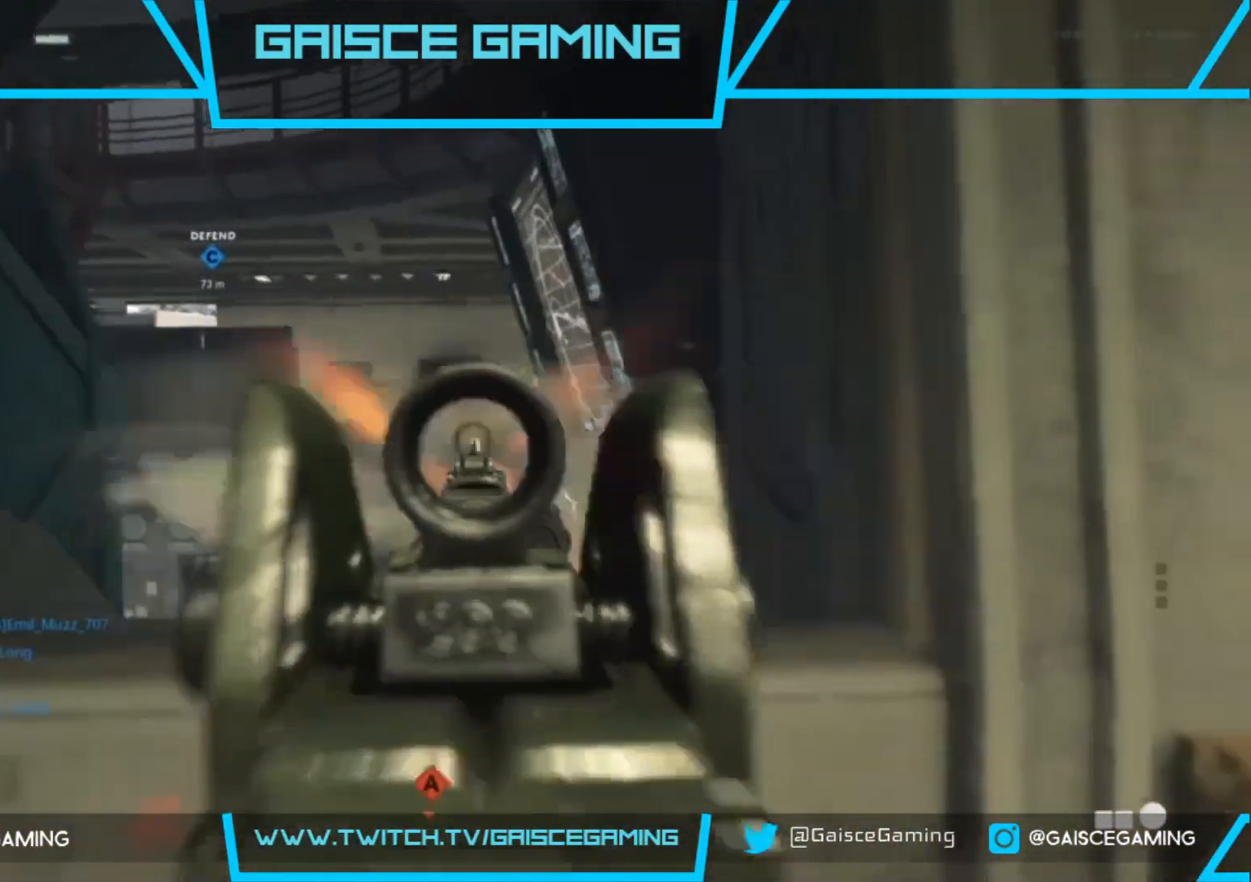
{"buttons": ["L2"], "left_stick": "up-right", "right_stick": "center", "events": [[33, "right_stick", "right"], [83, "R2", "up"], [150, "right_stick", "up-right"], [233, "R2", "down"], [333, "right_stick", "up-left"], [400, "R2", "up"], [417, "right_stick", "center"]]}
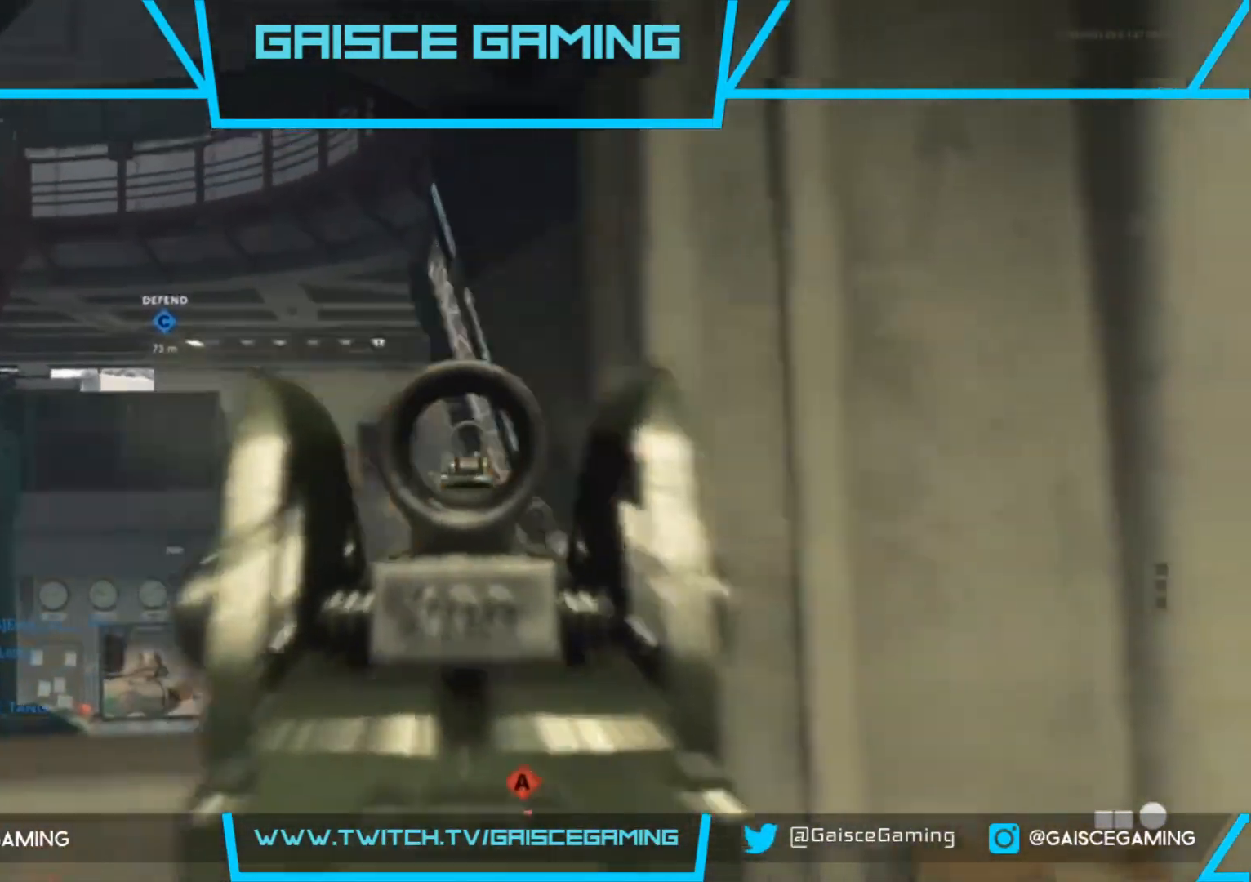
{"buttons": ["L3"], "left_stick": "right", "right_stick": "center", "events": [[67, "L2", "up"], [117, "left_stick", "right"], [167, "right_stick", "right"], [283, "L3", "down"], [333, "right_stick", "center"]]}
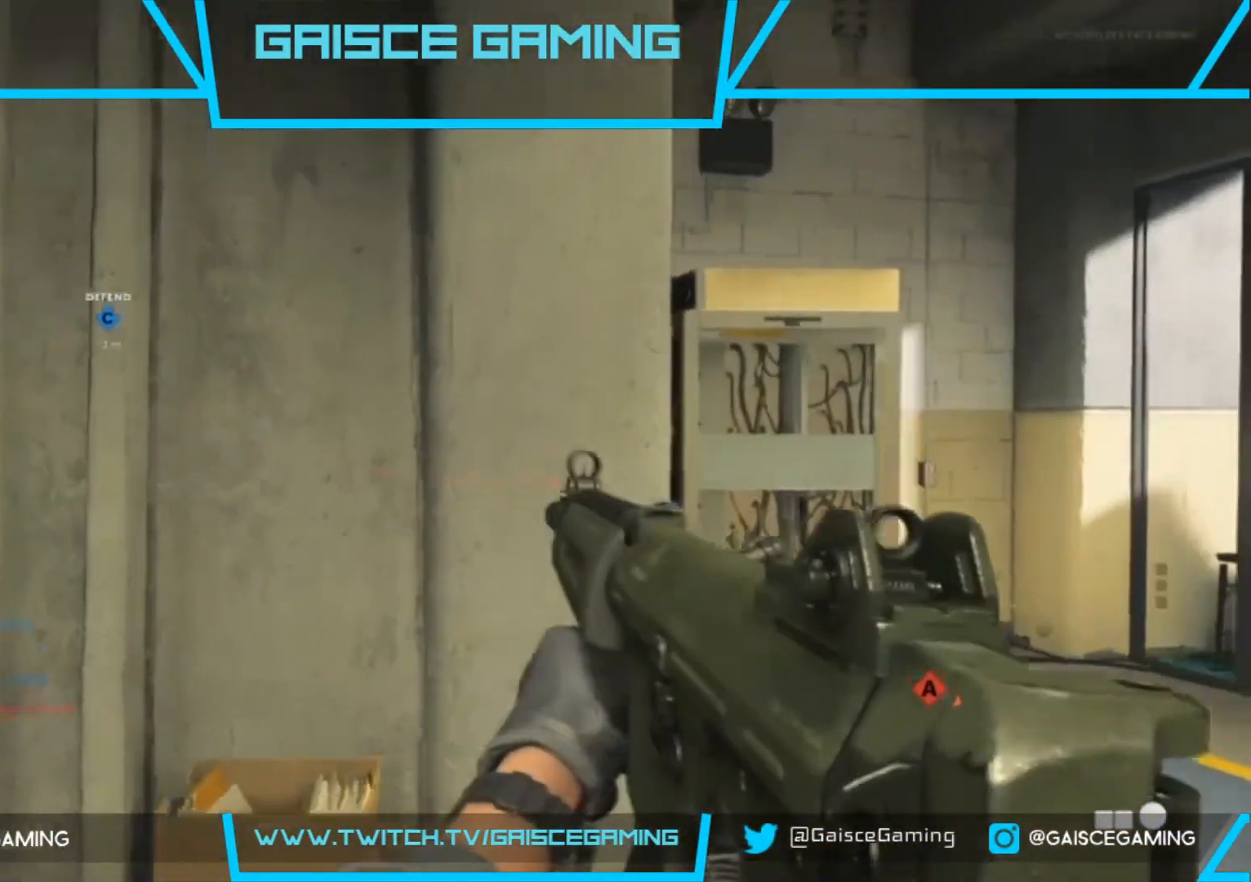
{"buttons": ["CIRCLE", "L2"], "left_stick": "right", "right_stick": "center", "events": [[133, "L3", "up"], [433, "CIRCLE", "down"], [500, "L2", "down"]]}
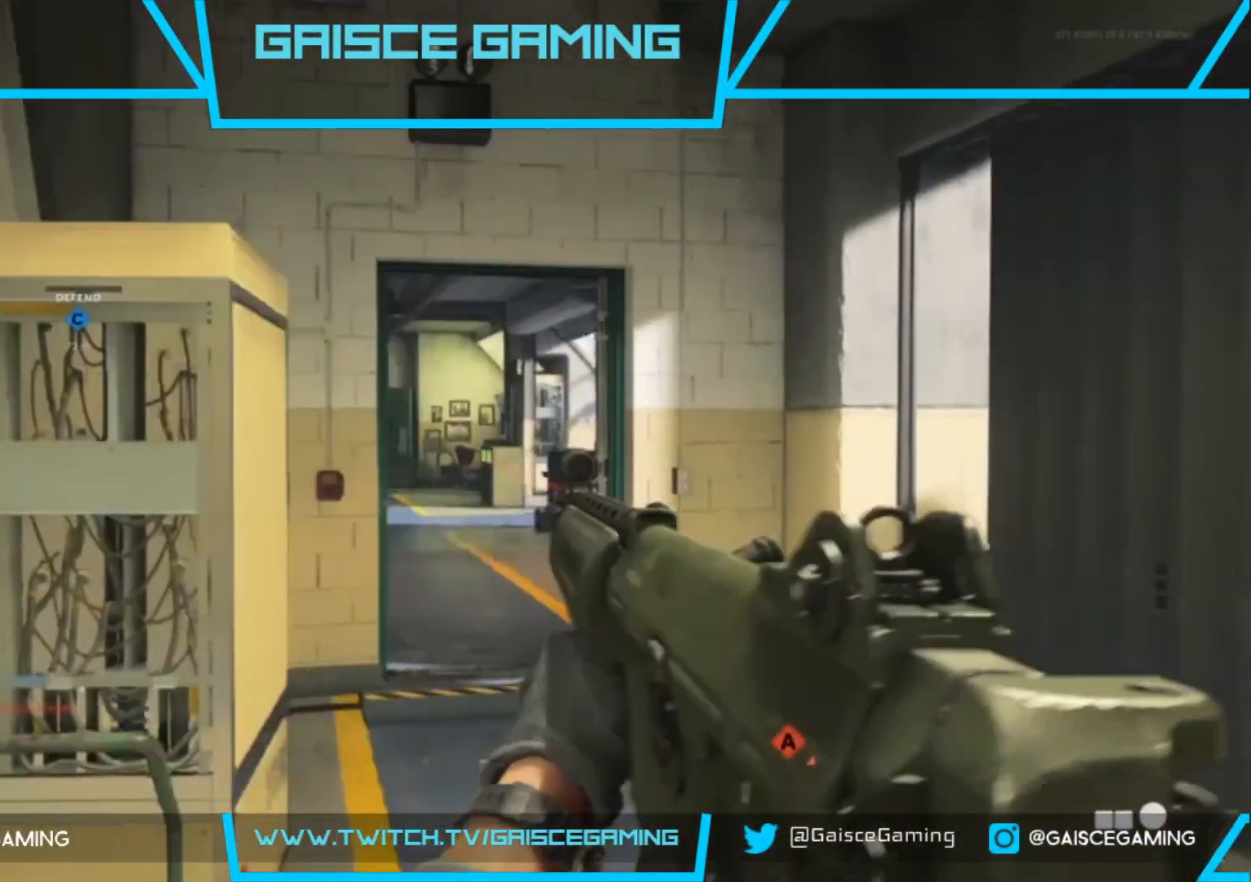
{"buttons": ["L2"], "left_stick": "up", "right_stick": "left", "events": [[17, "CIRCLE", "up"], [50, "left_stick", "up"], [133, "right_stick", "left"], [217, "right_stick", "center"], [367, "right_stick", "left"]]}
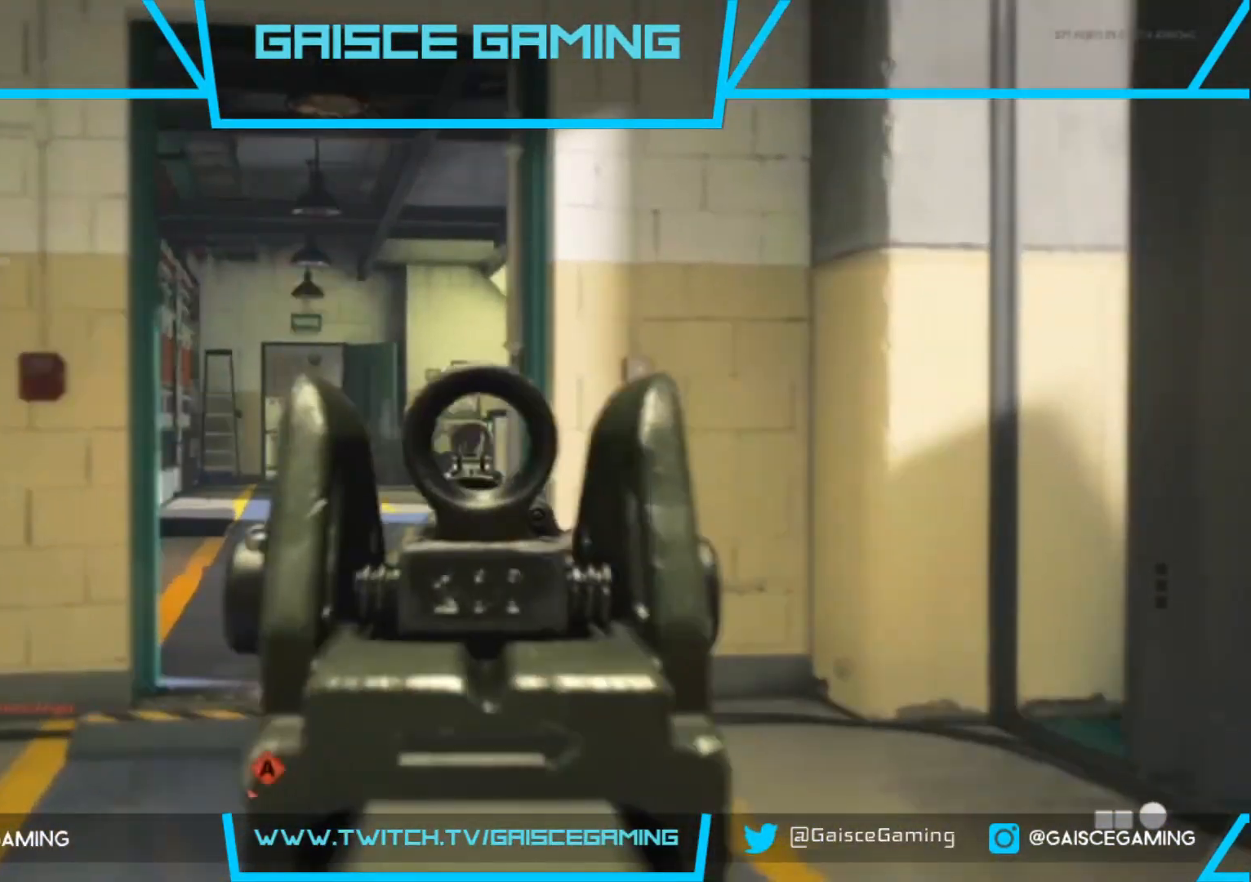
{"buttons": ["L2"], "left_stick": "up", "right_stick": "left", "events": [[83, "right_stick", "center"], [417, "right_stick", "left"]]}
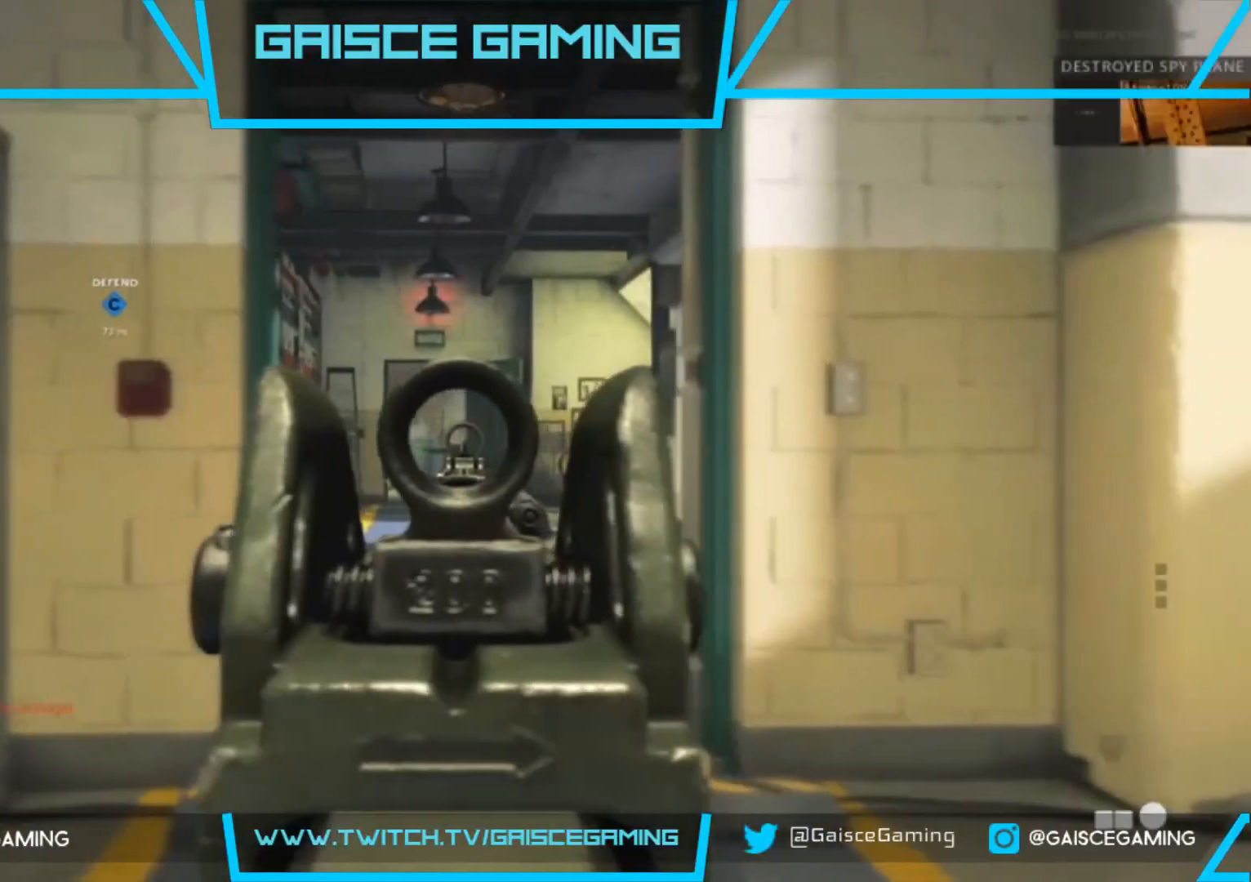
{"buttons": ["L2"], "left_stick": "up", "right_stick": "down-left", "events": [[50, "right_stick", "center"], [283, "right_stick", "down"], [483, "right_stick", "down-left"]]}
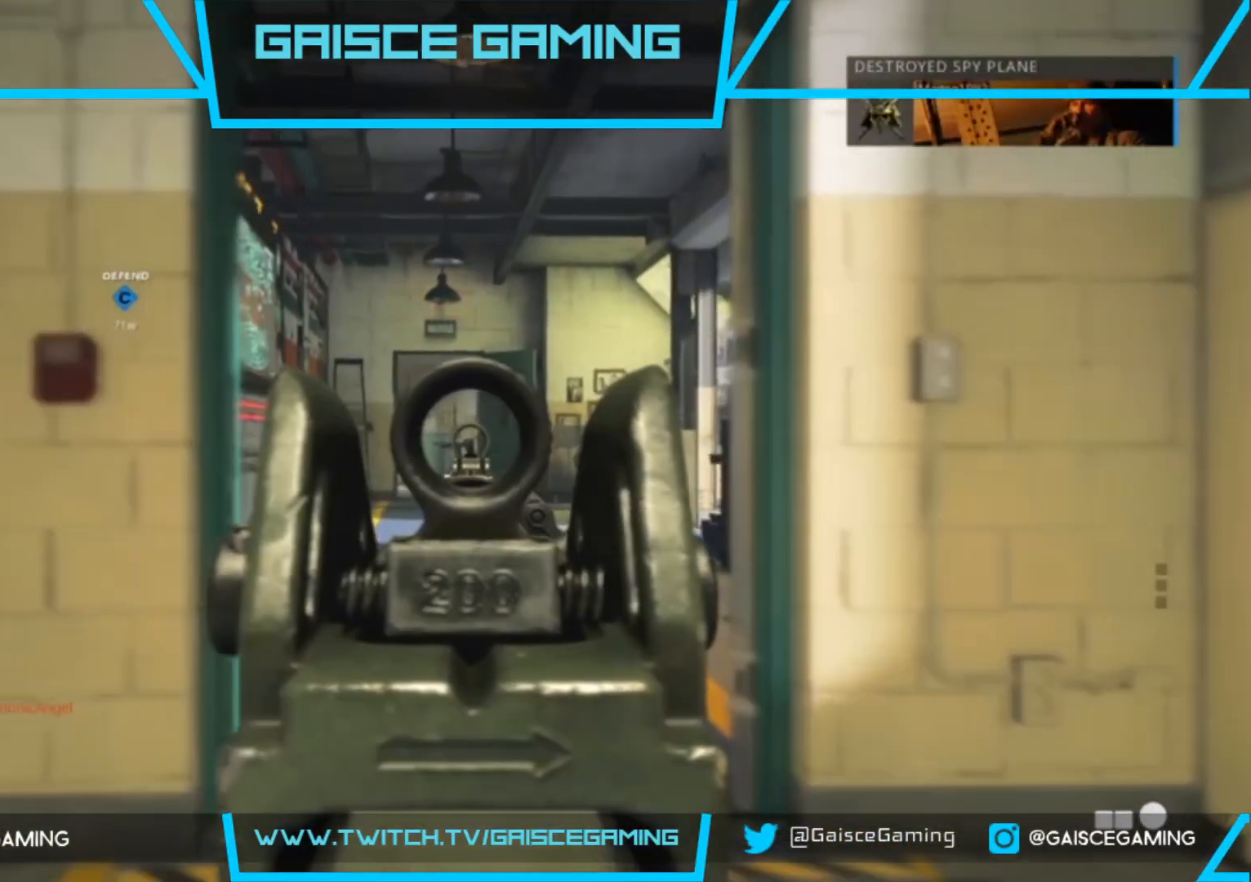
{"buttons": ["L2"], "left_stick": "up", "right_stick": "center", "events": [[133, "right_stick", "left"], [483, "right_stick", "center"]]}
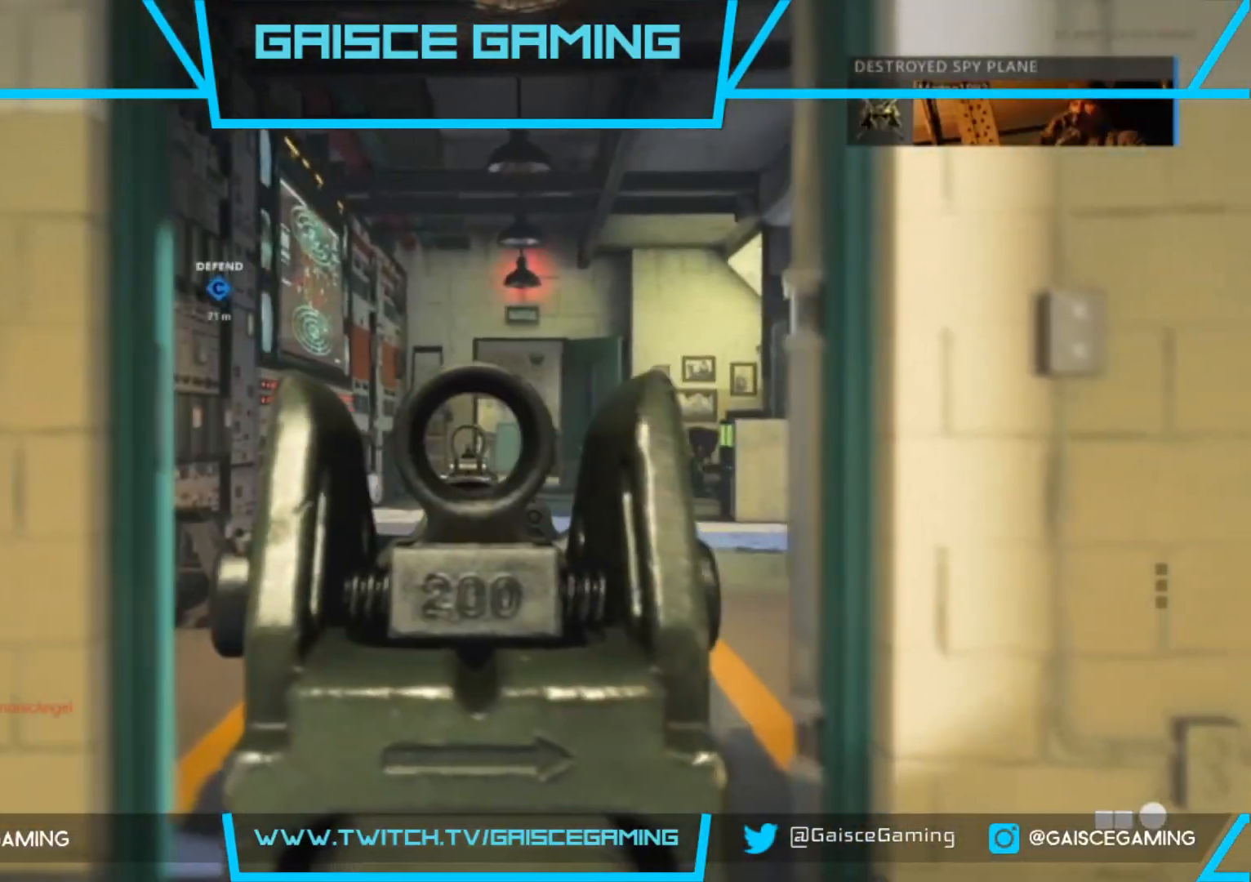
{"buttons": ["L2"], "left_stick": "up", "right_stick": "center", "events": [[217, "right_stick", "right"], [433, "right_stick", "center"]]}
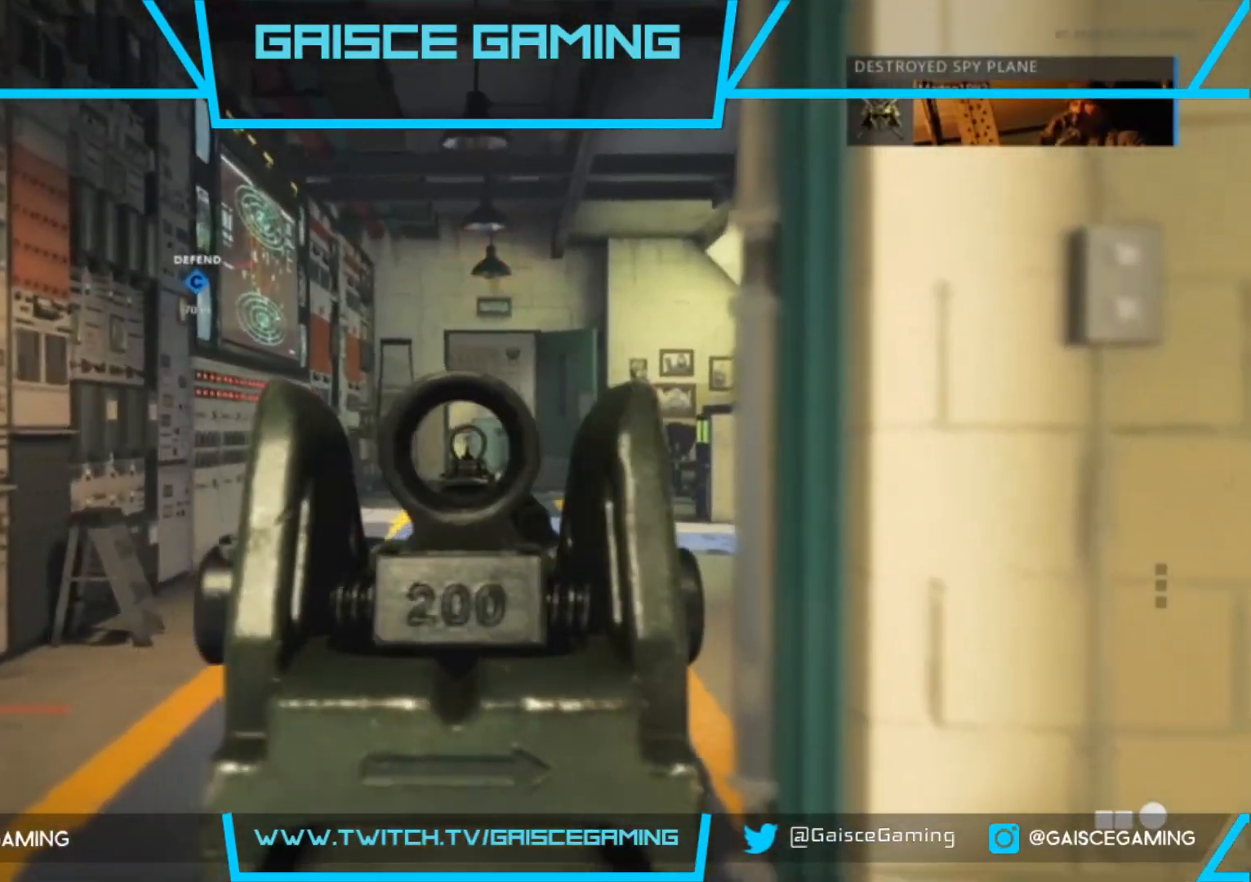
{"buttons": ["R1"], "left_stick": "up", "right_stick": "center", "events": [[83, "R1", "down"], [150, "L2", "up"], [183, "right_stick", "up-right"], [283, "right_stick", "center"]]}
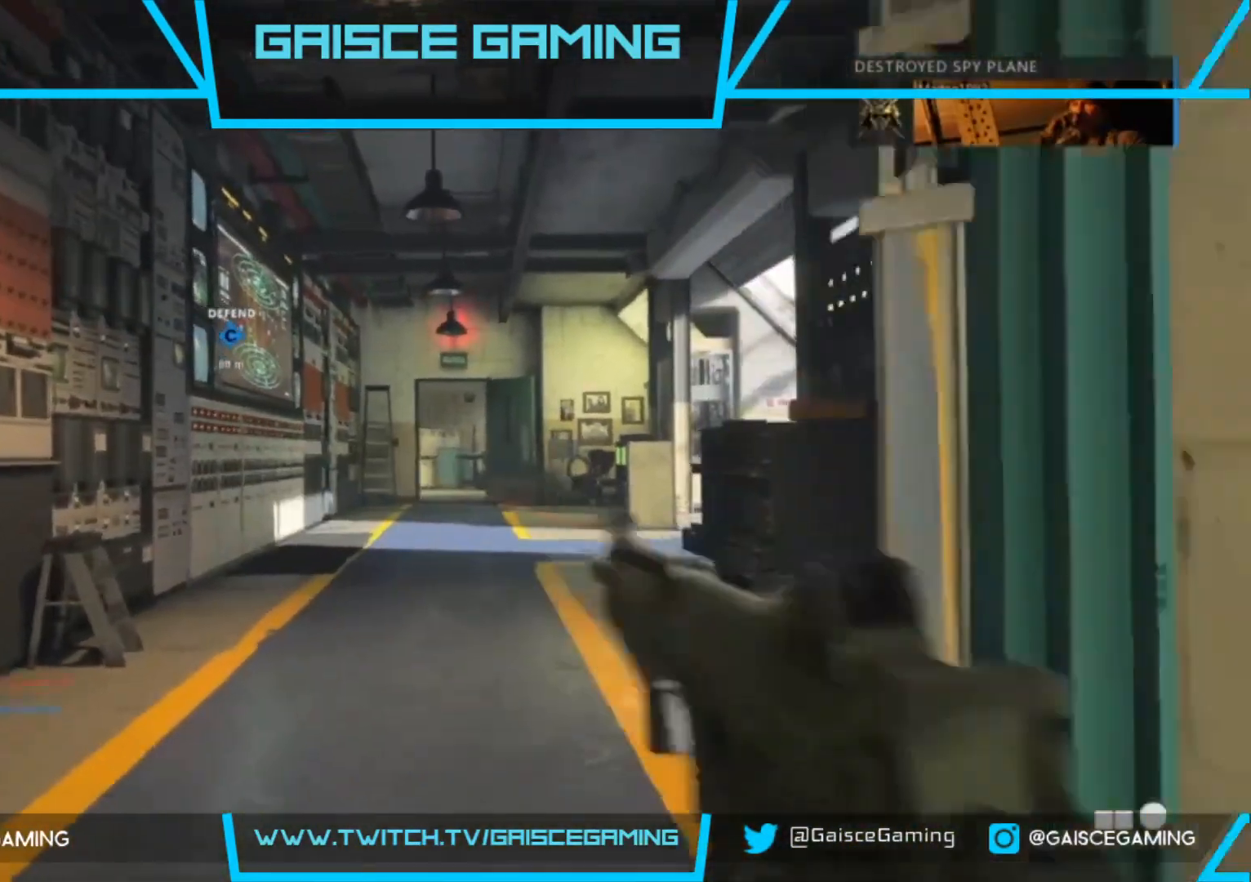
{"buttons": ["R1"], "left_stick": "up", "right_stick": "center", "events": []}
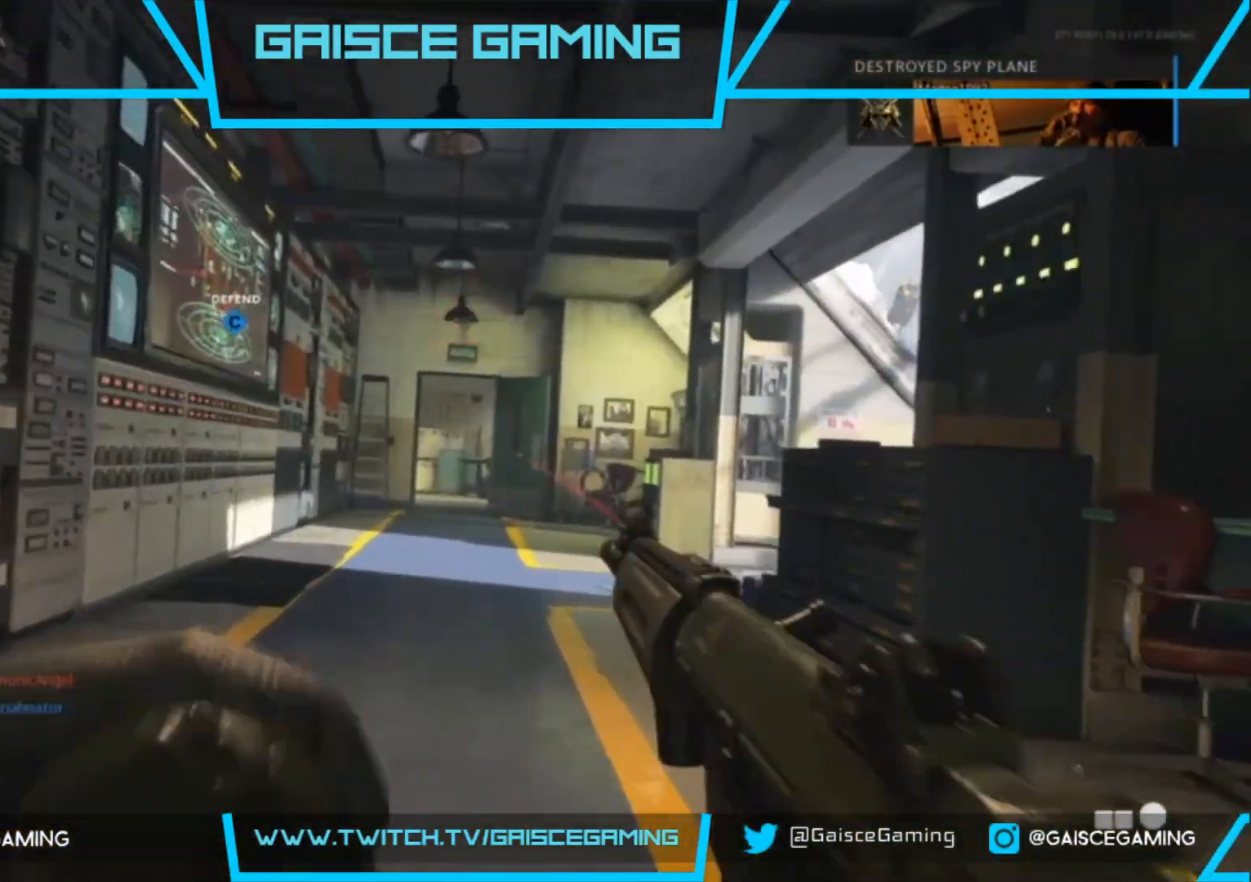
{"buttons": ["R1"], "left_stick": "up", "right_stick": "center", "events": []}
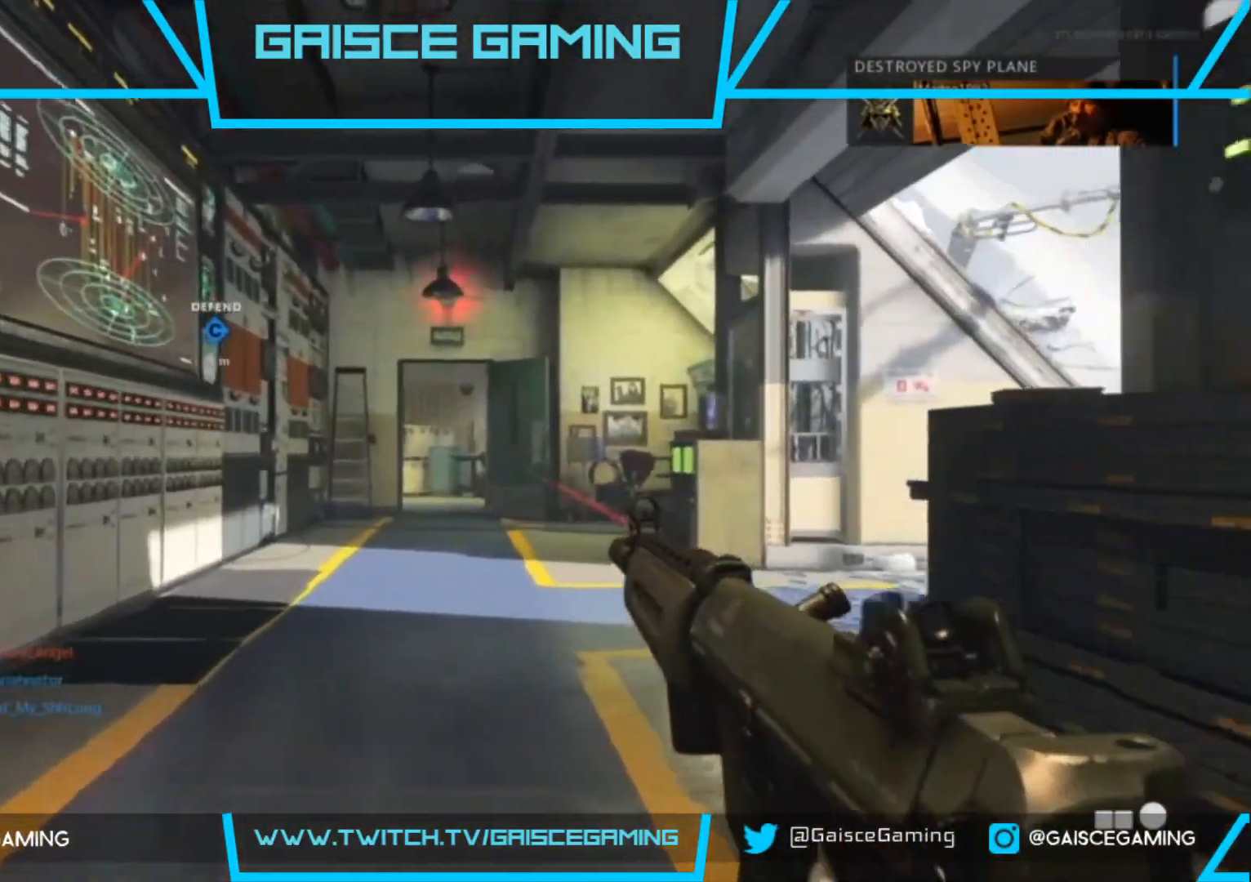
{"buttons": ["R1"], "left_stick": "up", "right_stick": "center", "events": []}
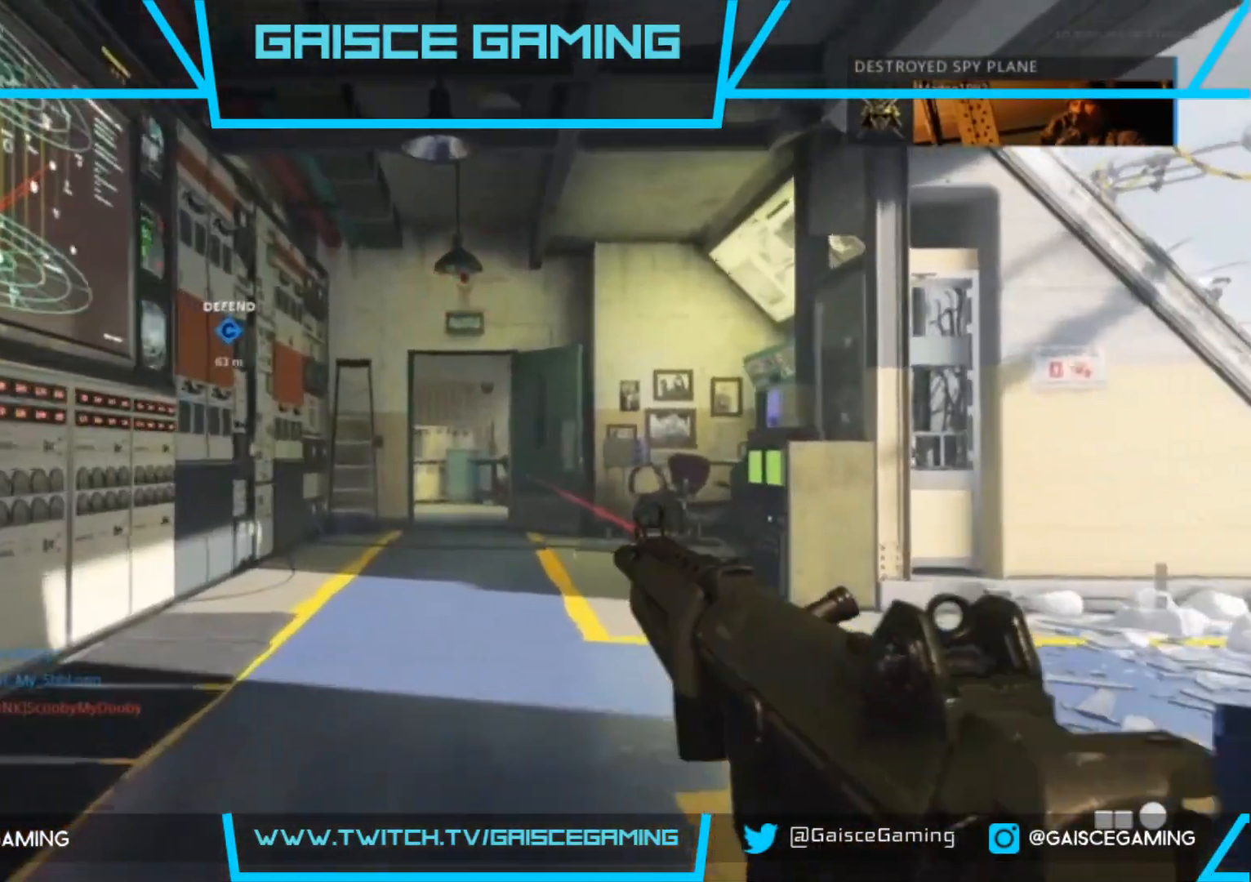
{"buttons": [], "left_stick": "down", "right_stick": "center", "events": [[100, "R1", "up"], [133, "left_stick", "down"]]}
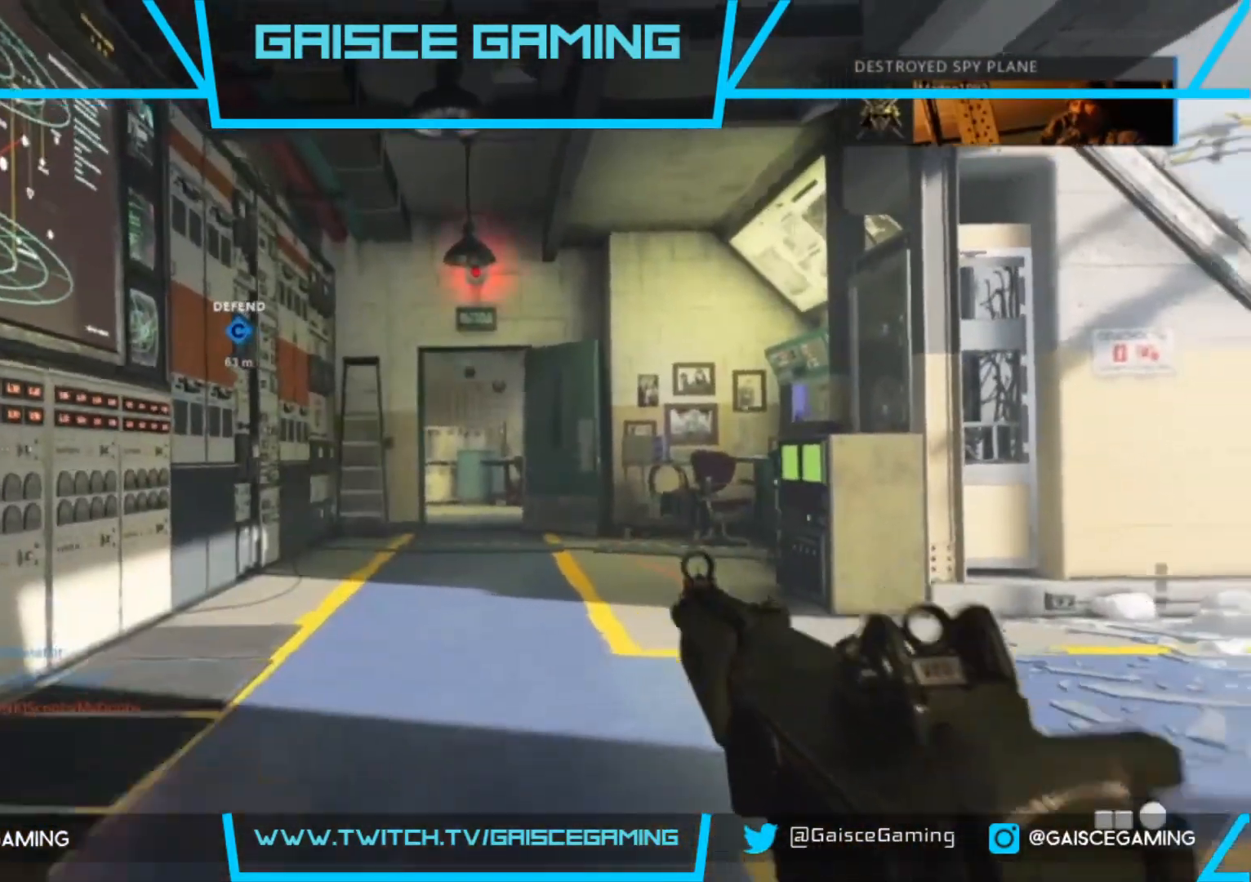
{"buttons": [], "left_stick": "down", "right_stick": "center", "events": []}
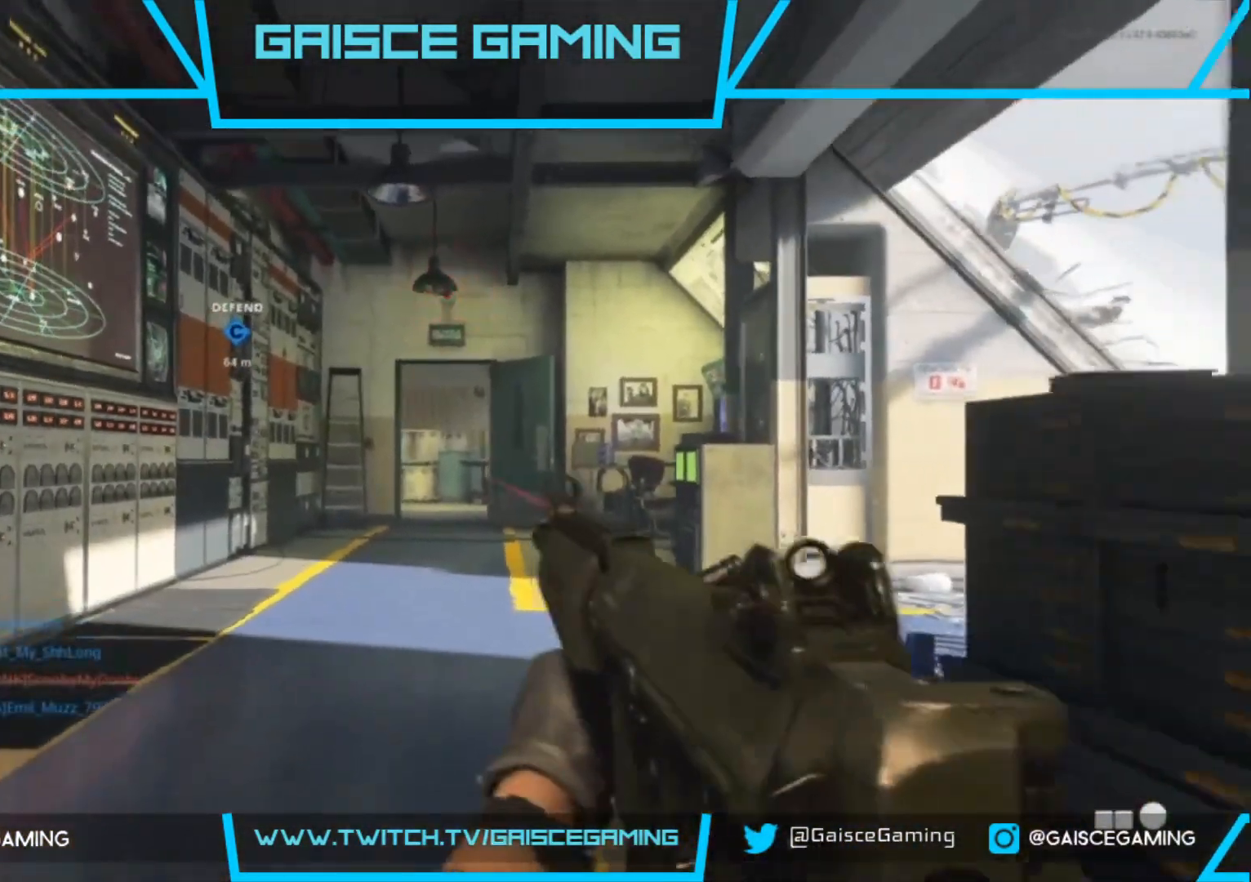
{"buttons": [], "left_stick": "up", "right_stick": "center", "events": [[283, "left_stick", "center"], [483, "left_stick", "up"]]}
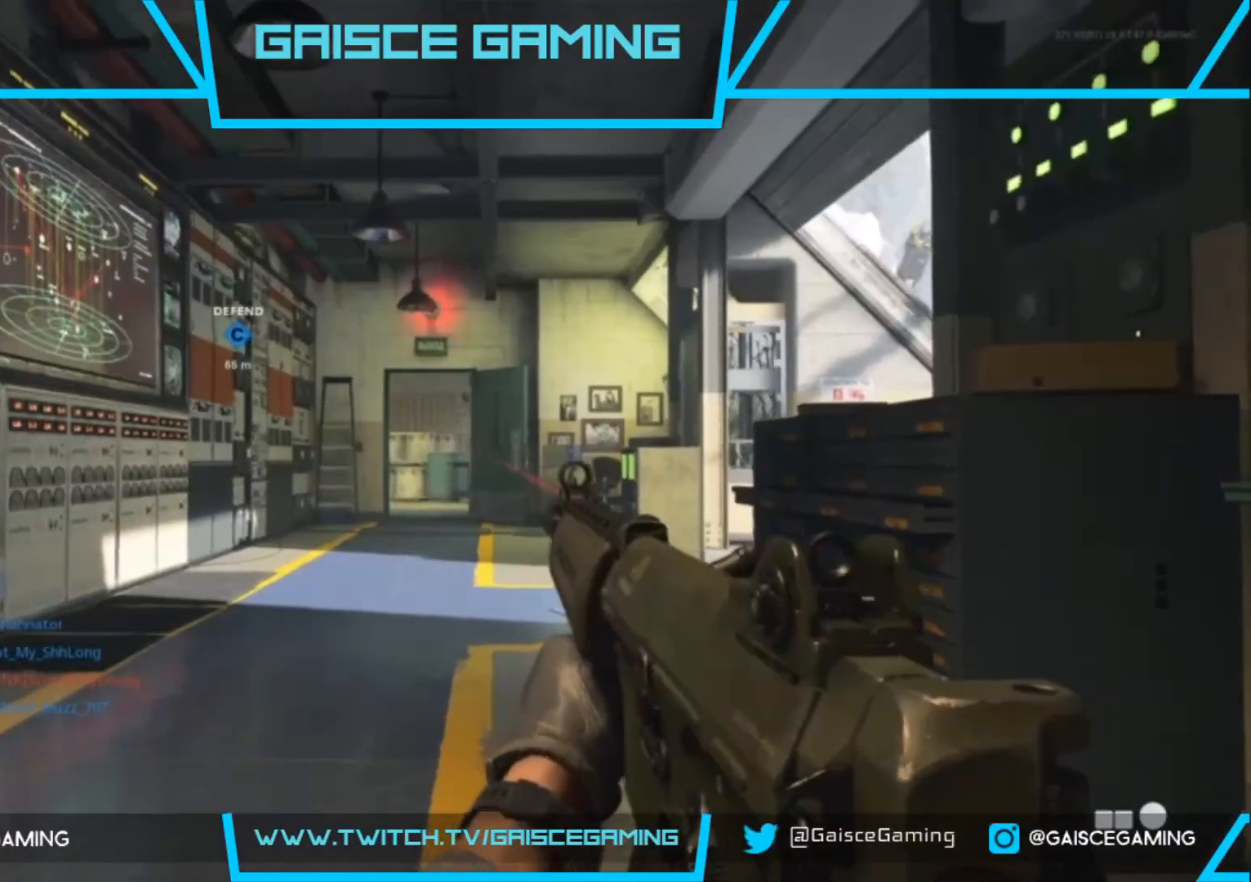
{"buttons": [], "left_stick": "up", "right_stick": "center", "events": [[333, "L3", "down"], [483, "L3", "up"]]}
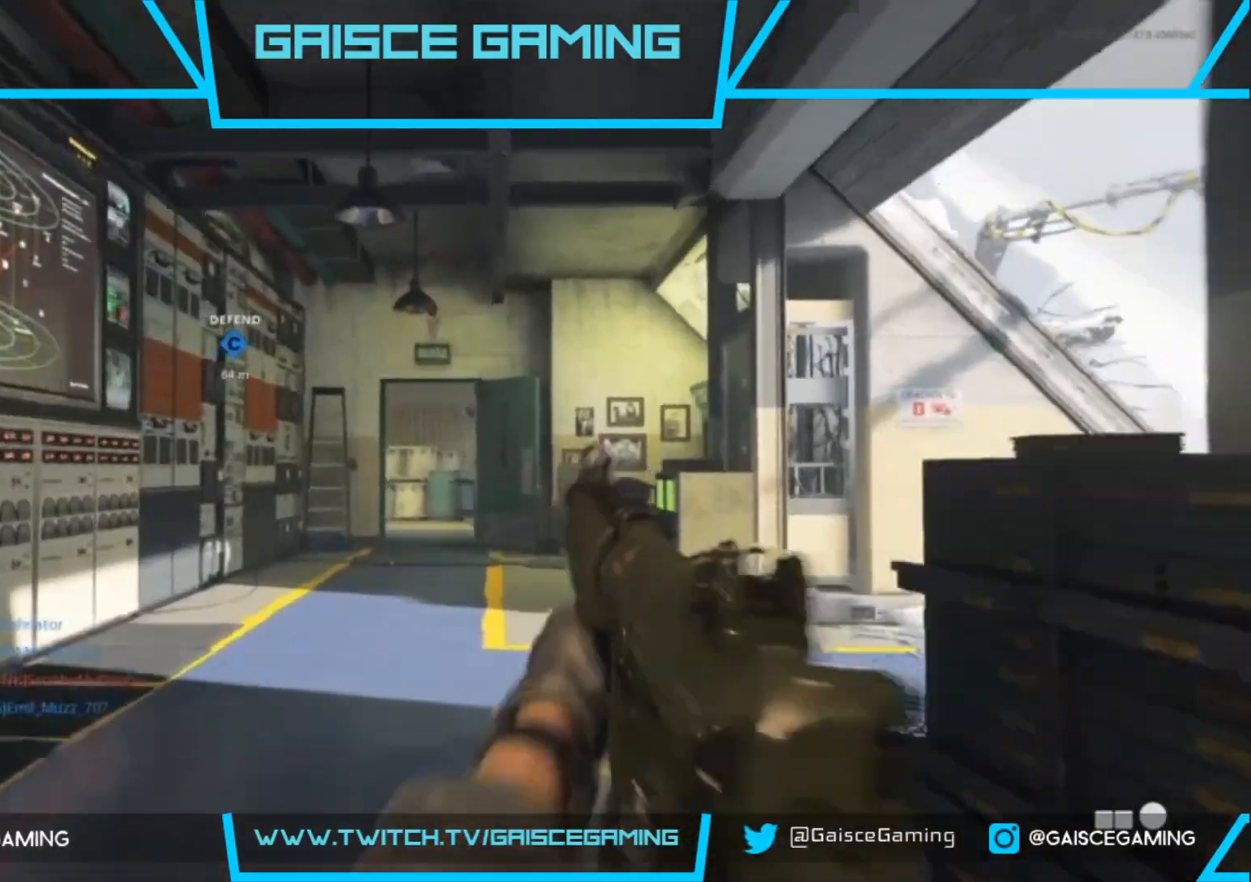
{"buttons": [], "left_stick": "up", "right_stick": "center", "events": []}
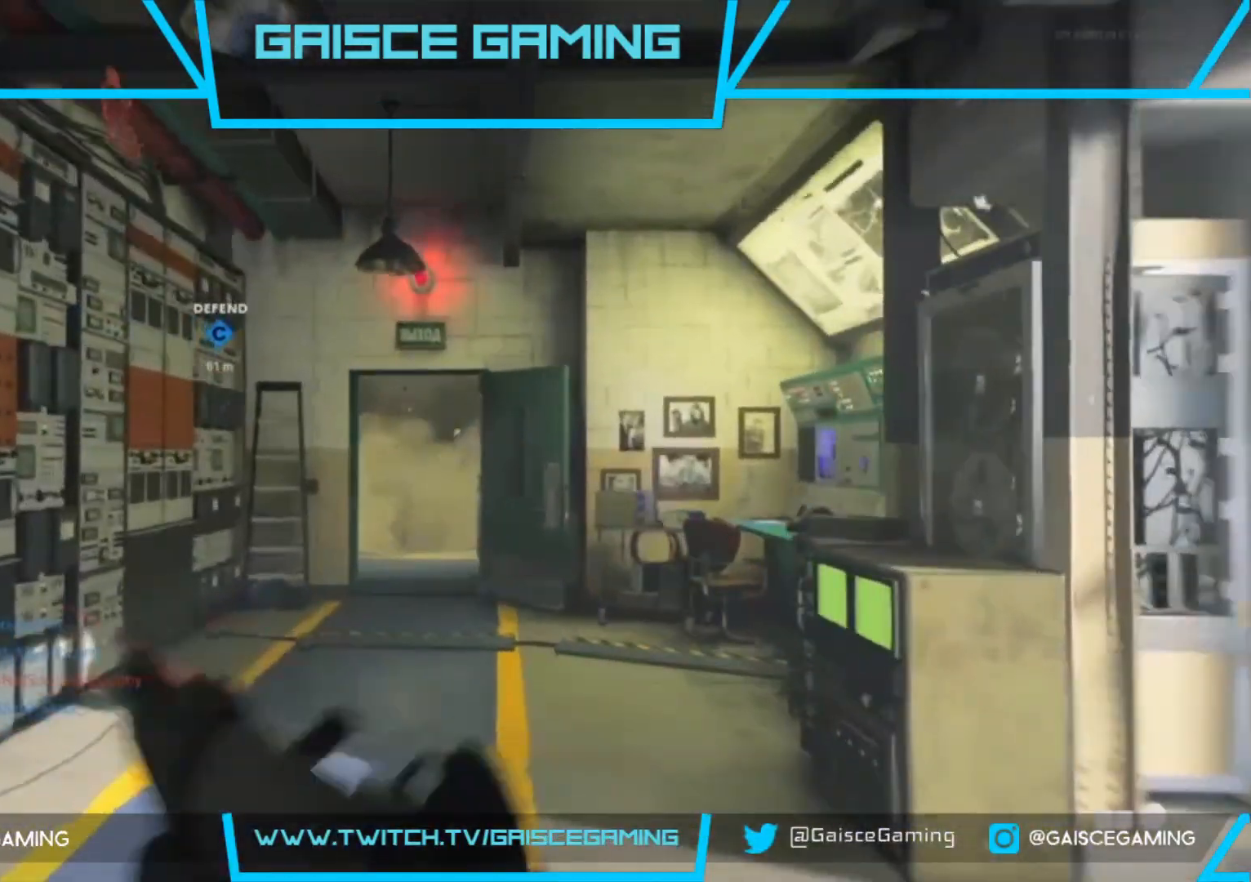
{"buttons": [], "left_stick": "up-left", "right_stick": "center", "events": [[200, "CIRCLE", "down"], [333, "CIRCLE", "up"], [500, "left_stick", "up-left"]]}
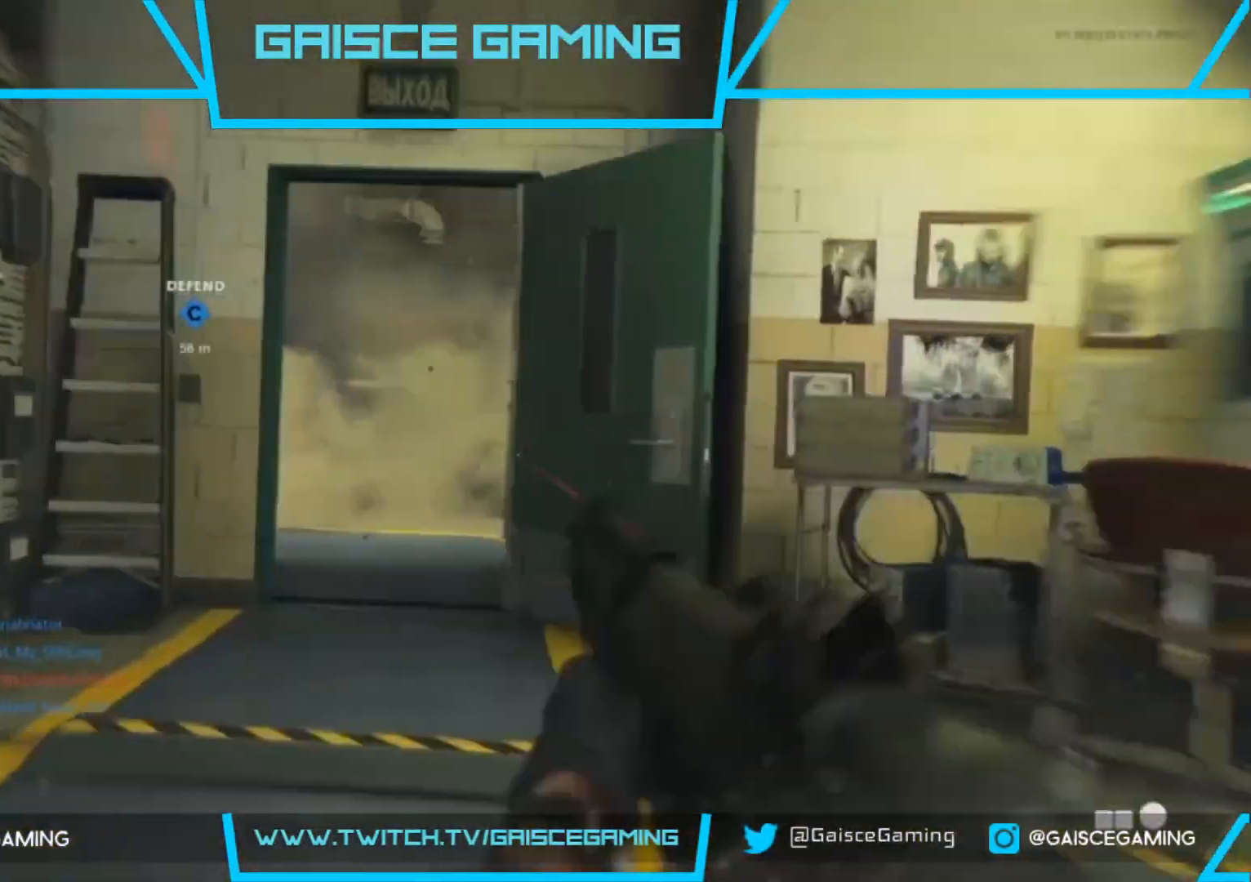
{"buttons": [], "left_stick": "up-left", "right_stick": "down-right", "events": [[83, "right_stick", "down-right"]]}
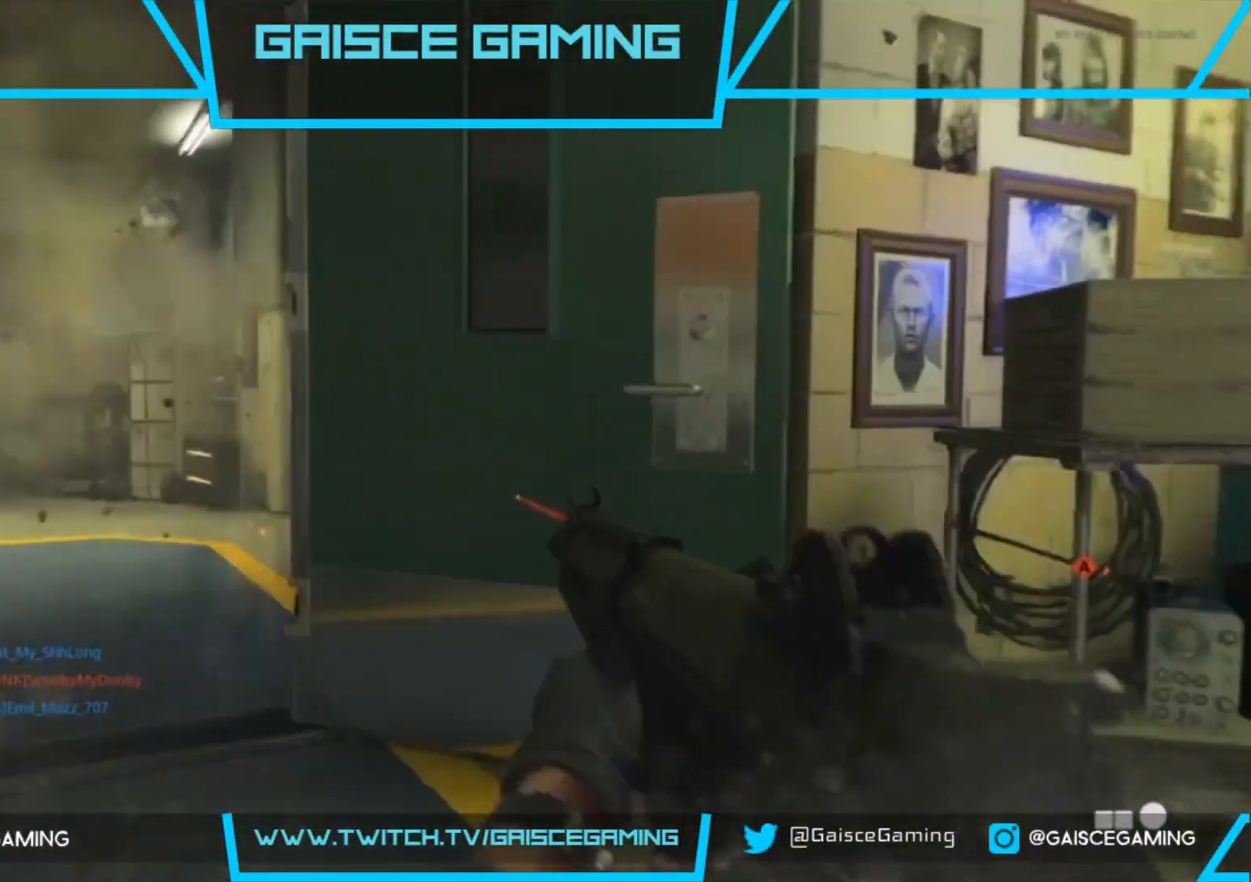
{"buttons": [], "left_stick": "up-left", "right_stick": "right", "events": [[183, "right_stick", "center"], [333, "right_stick", "right"]]}
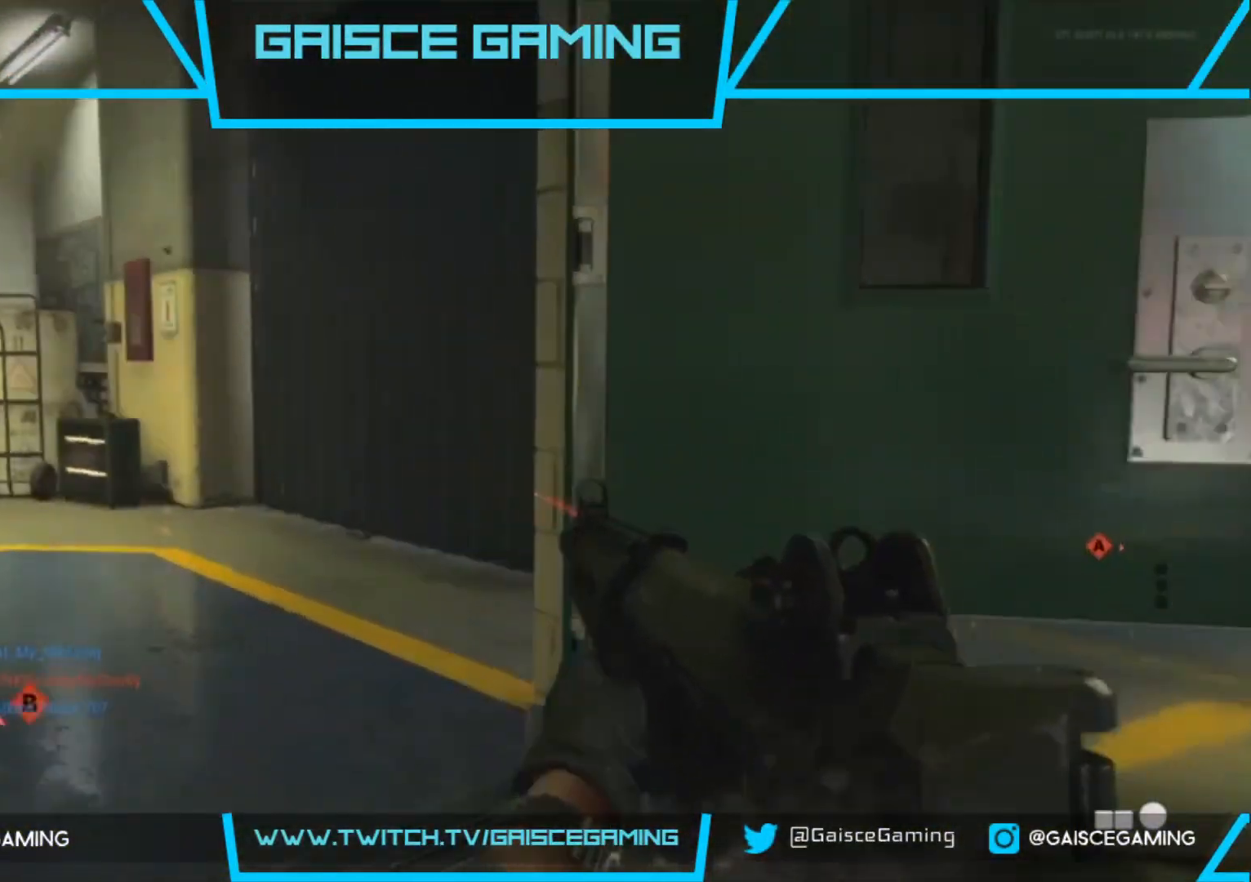
{"buttons": [], "left_stick": "center", "right_stick": "center", "events": [[100, "left_stick", "left"], [450, "left_stick", "center"], [483, "right_stick", "center"]]}
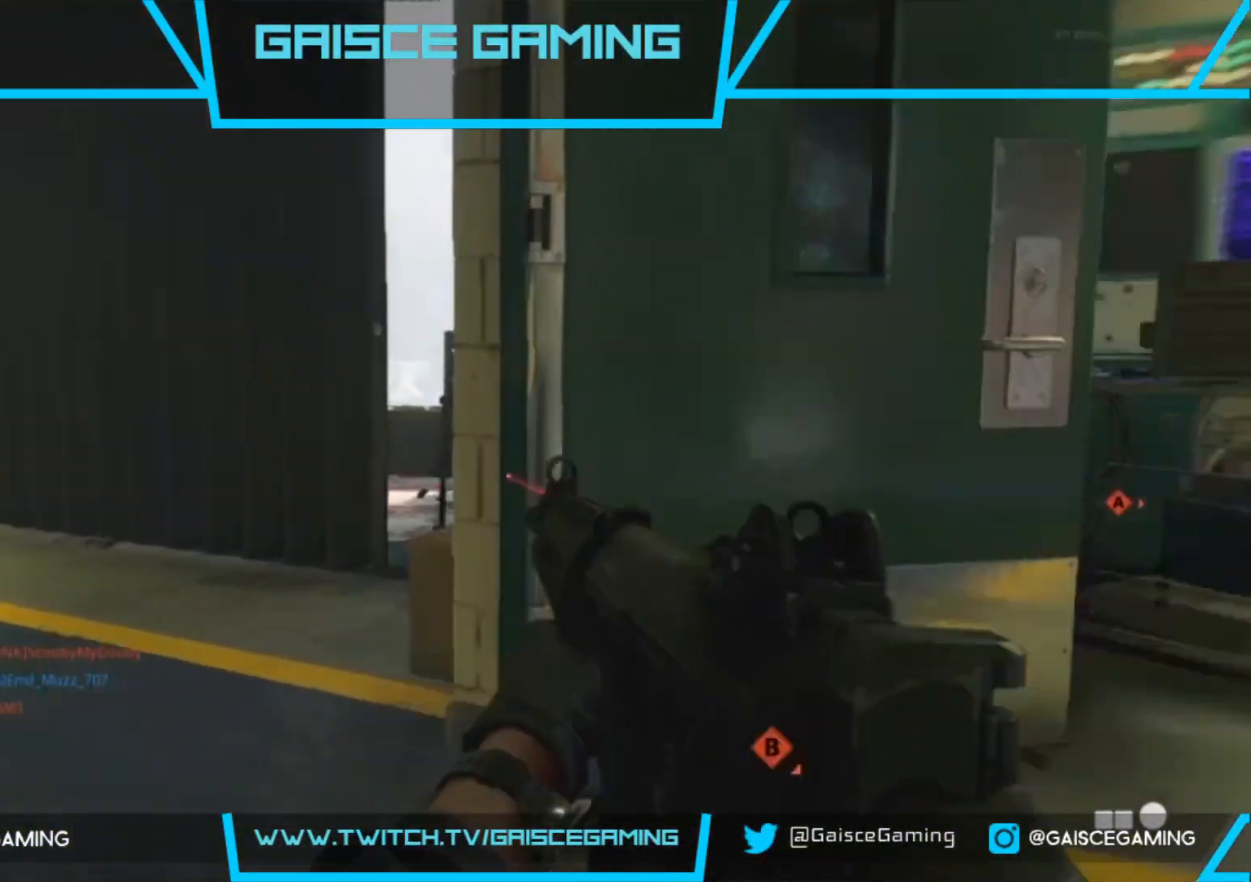
{"buttons": [], "left_stick": "up-right", "right_stick": "left", "events": [[217, "right_stick", "left"], [267, "left_stick", "up-right"]]}
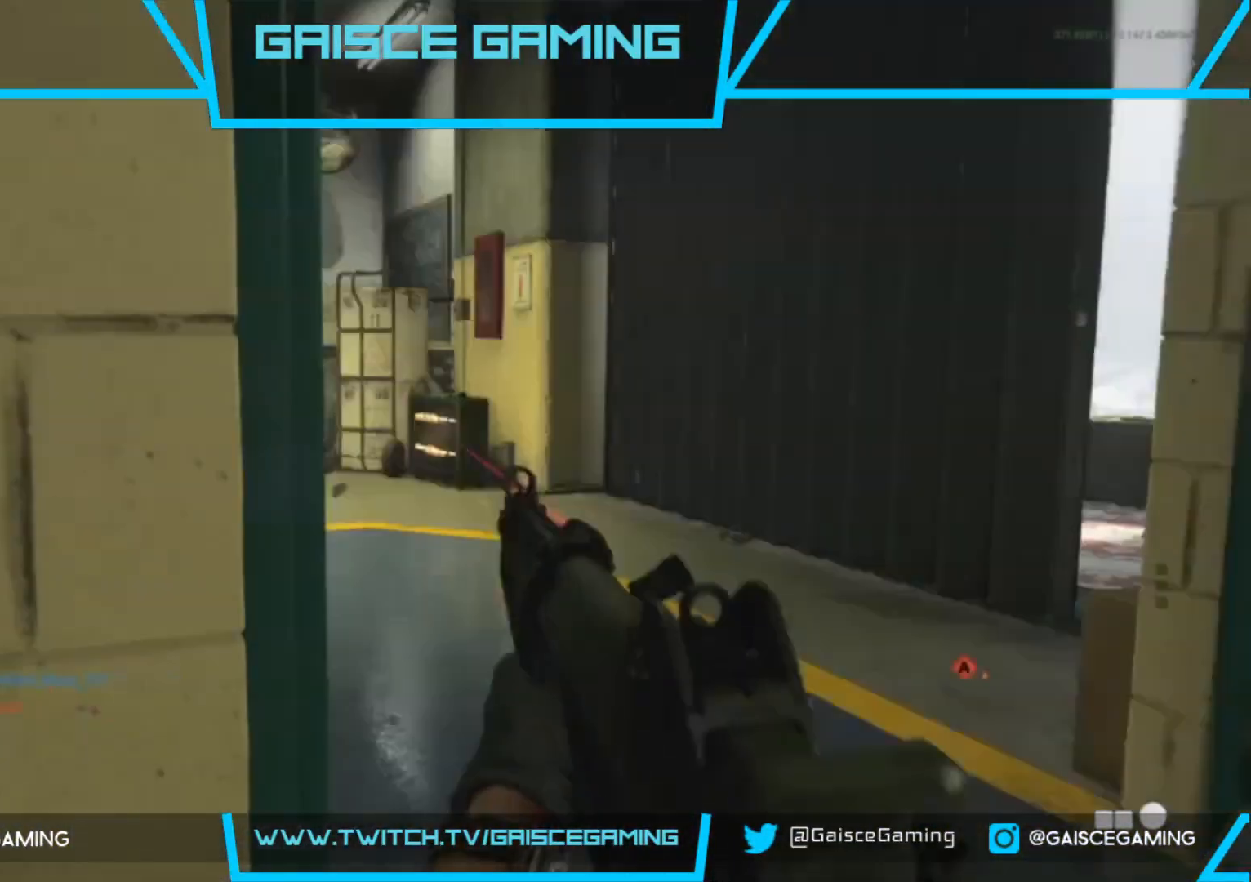
{"buttons": [], "left_stick": "up-right", "right_stick": "center", "events": [[83, "right_stick", "center"], [250, "right_stick", "left"], [433, "right_stick", "center"]]}
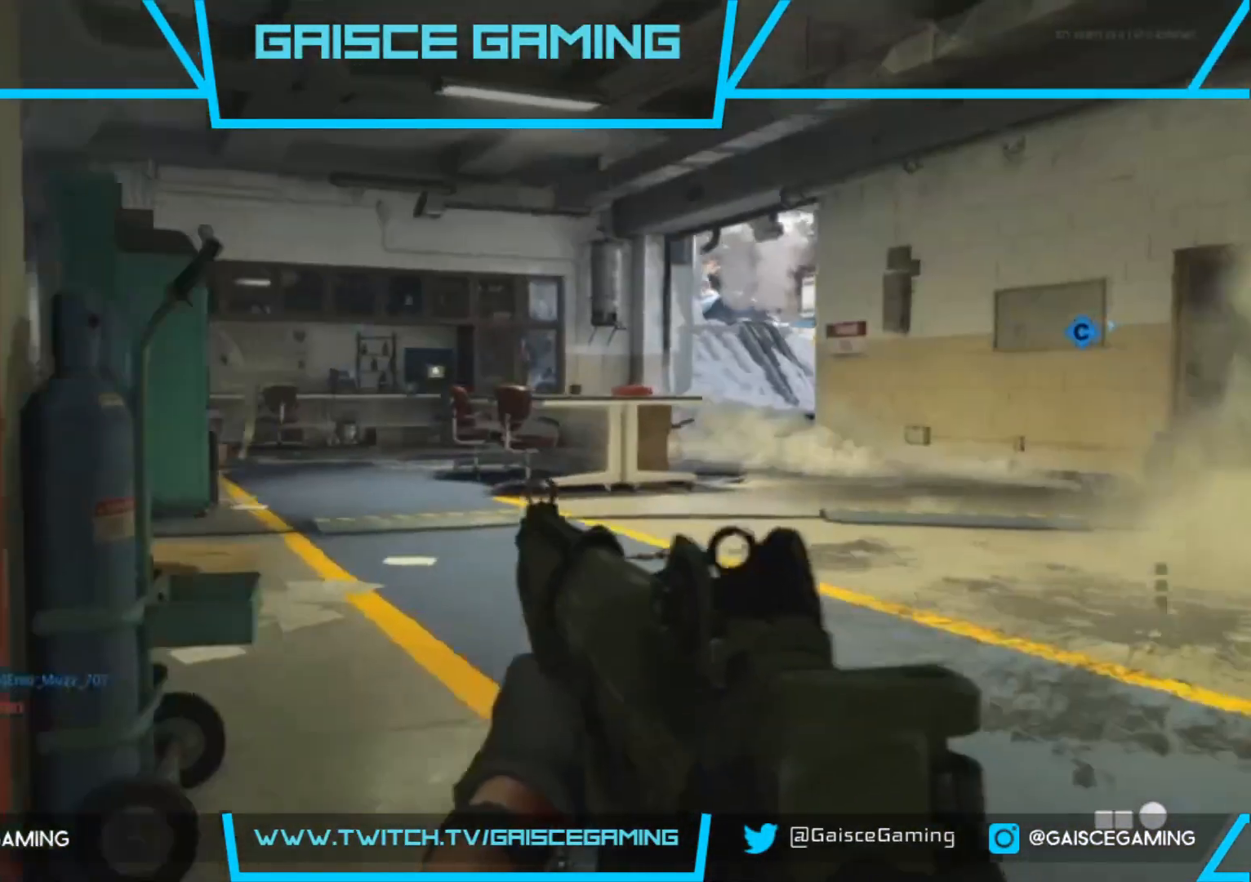
{"buttons": [], "left_stick": "up-right", "right_stick": "left", "events": [[200, "right_stick", "left"]]}
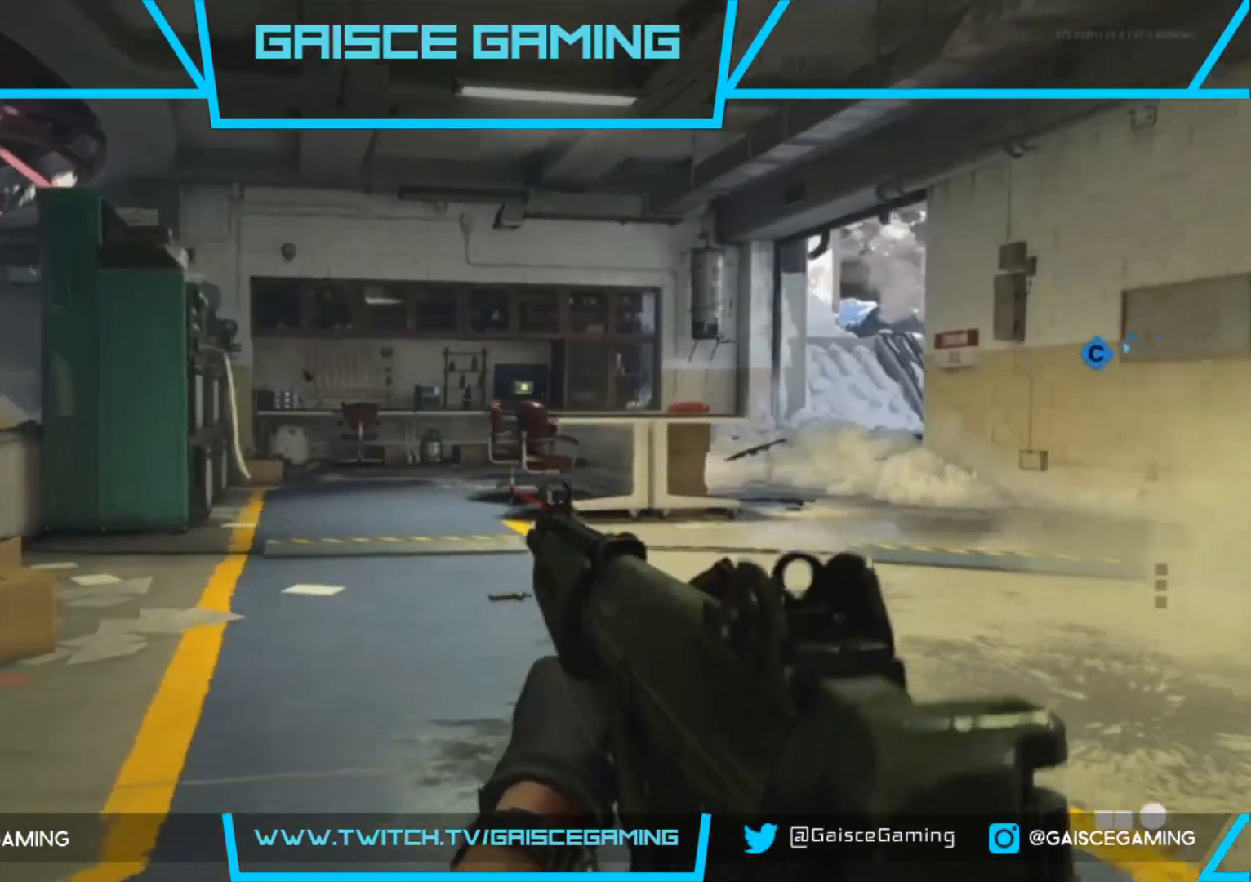
{"buttons": [], "left_stick": "up-right", "right_stick": "center", "events": [[83, "right_stick", "center"], [200, "right_stick", "right"], [483, "right_stick", "center"]]}
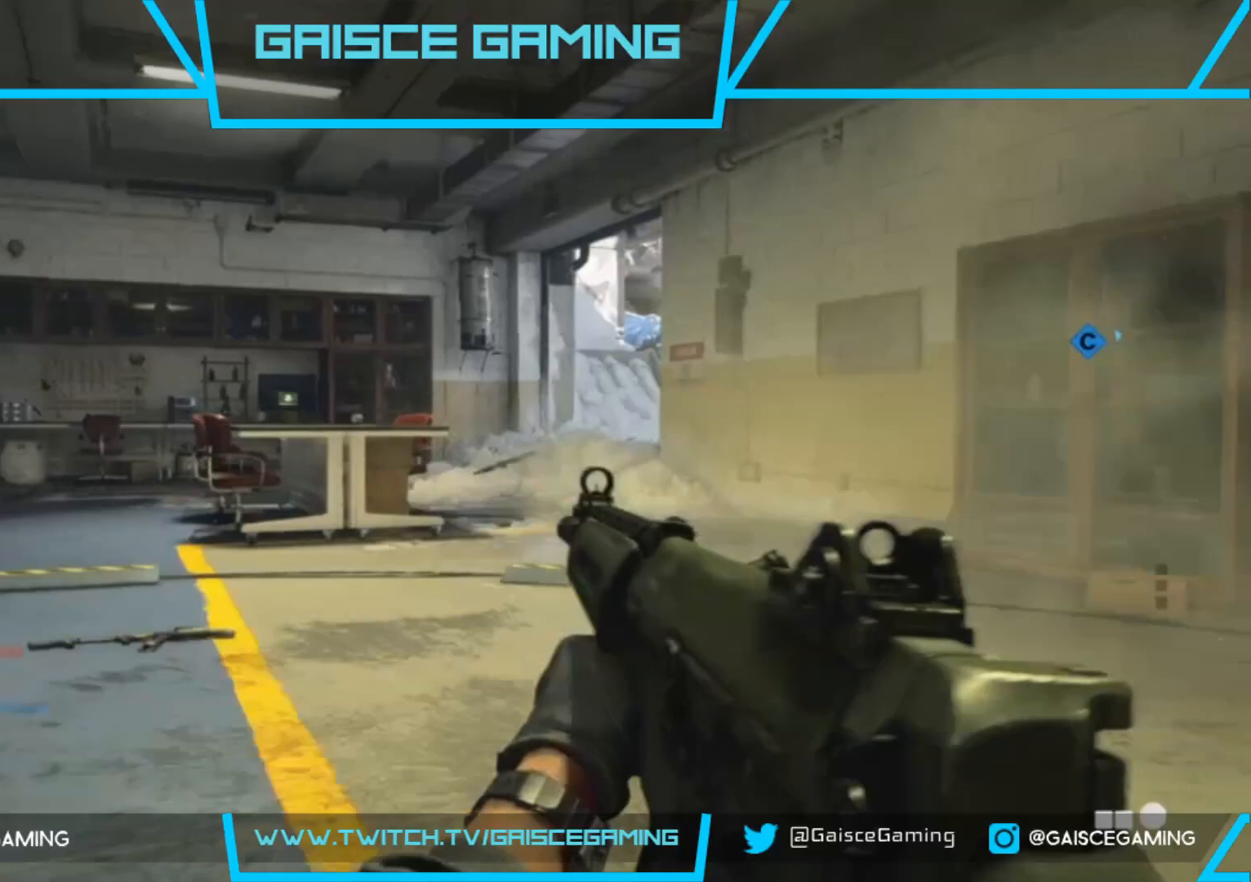
{"buttons": [], "left_stick": "up-right", "right_stick": "left", "events": [[483, "right_stick", "left"]]}
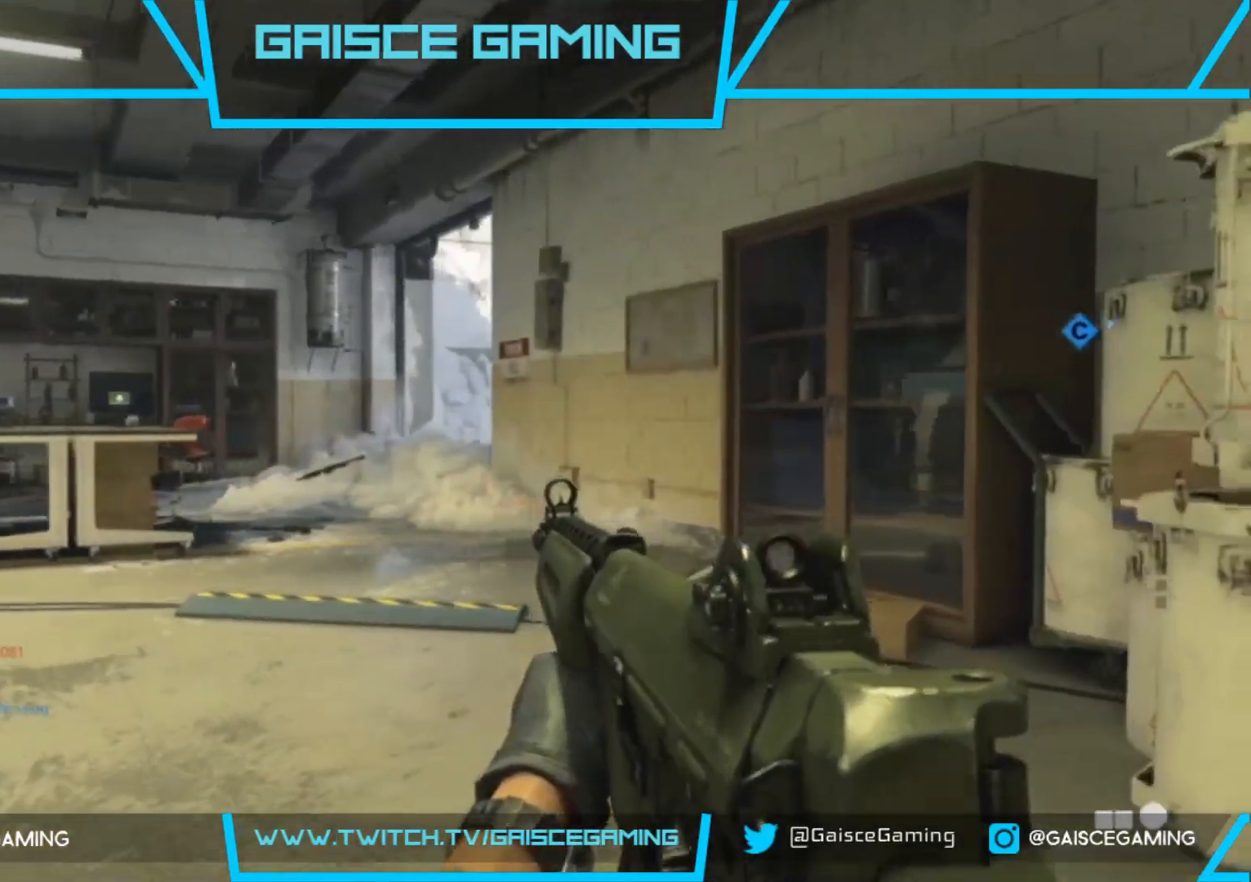
{"buttons": [], "left_stick": "up-right", "right_stick": "center", "events": [[367, "right_stick", "center"]]}
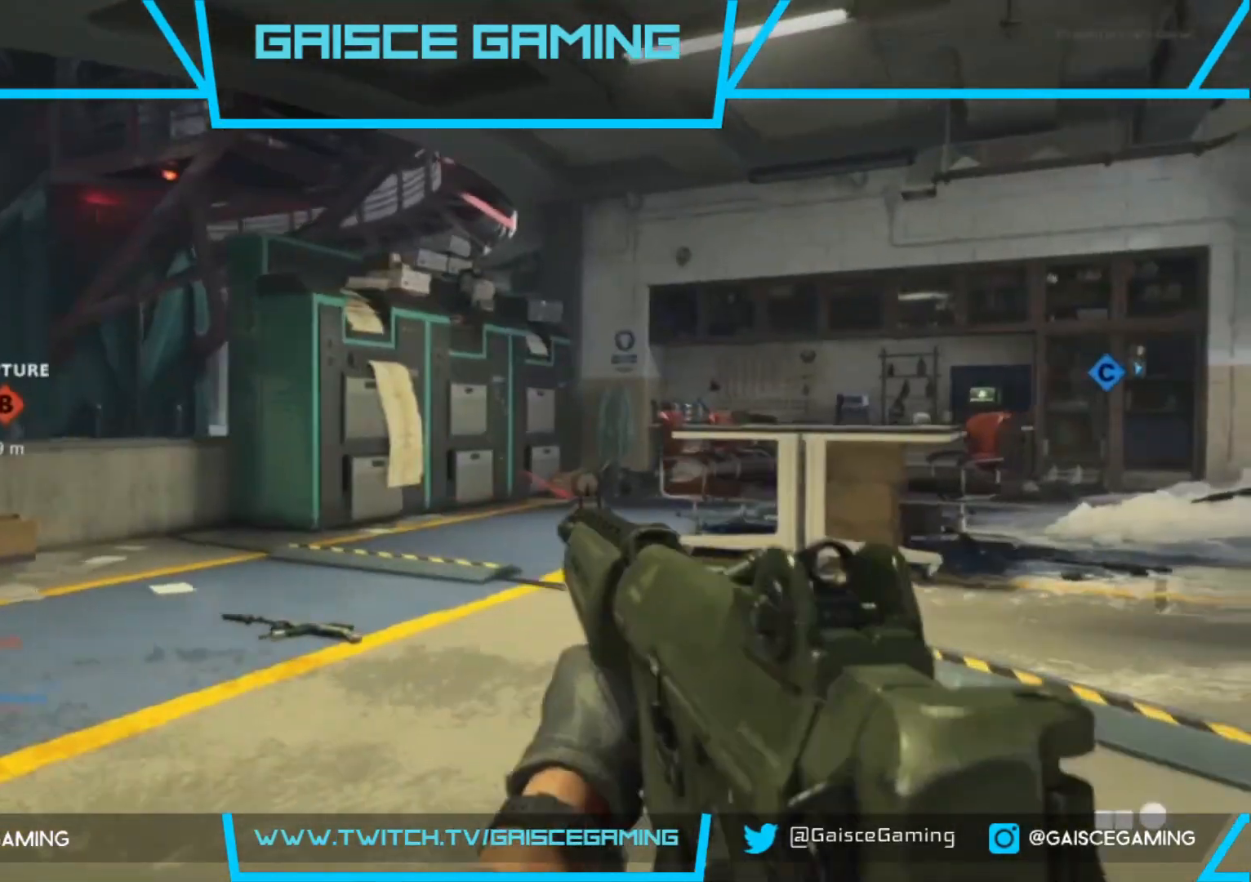
{"buttons": [], "left_stick": "up-left", "right_stick": "left", "events": [[50, "right_stick", "left"], [250, "left_stick", "up"], [283, "L3", "down"], [417, "L3", "up"], [483, "left_stick", "up-left"]]}
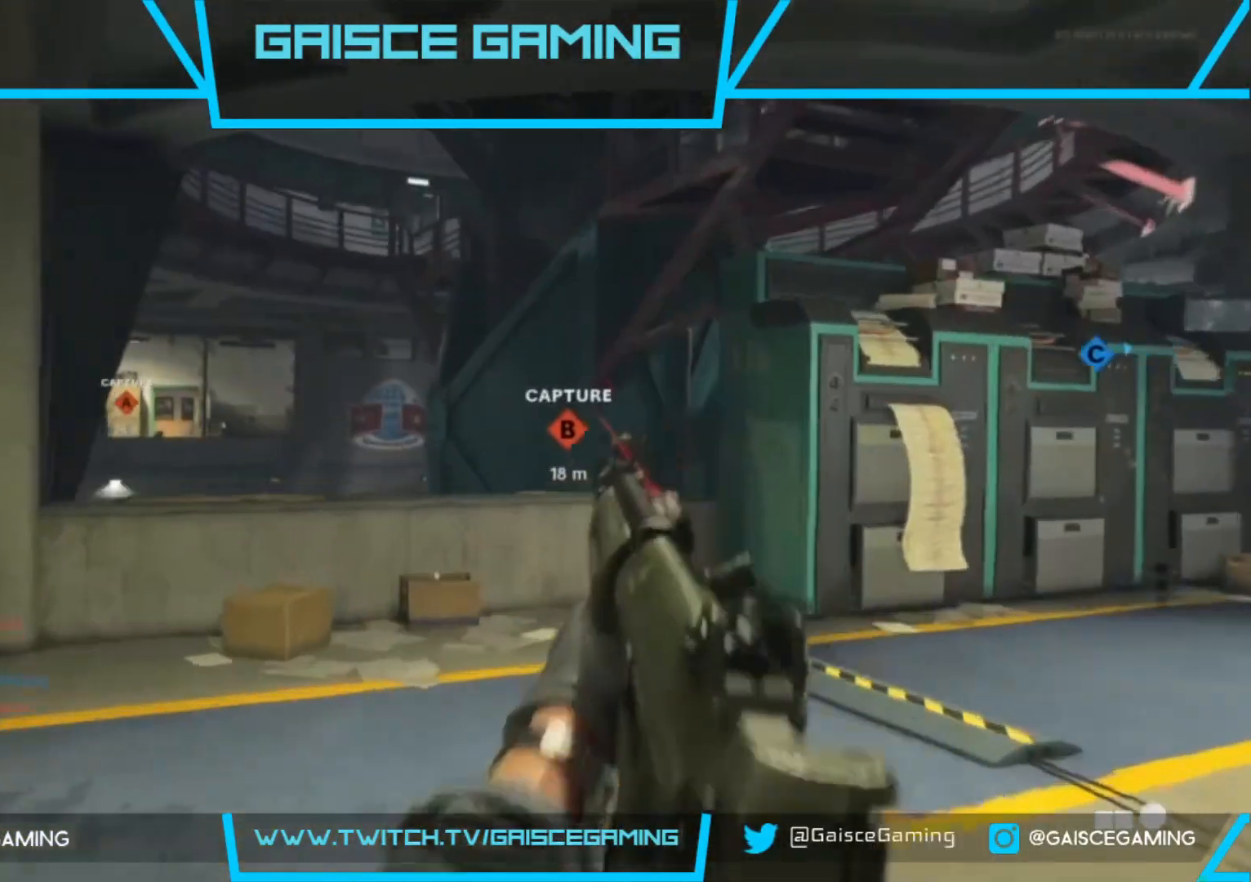
{"buttons": [], "left_stick": "up", "right_stick": "down-right", "events": [[33, "right_stick", "down-left"], [250, "right_stick", "down"], [450, "left_stick", "up"], [483, "right_stick", "down-right"]]}